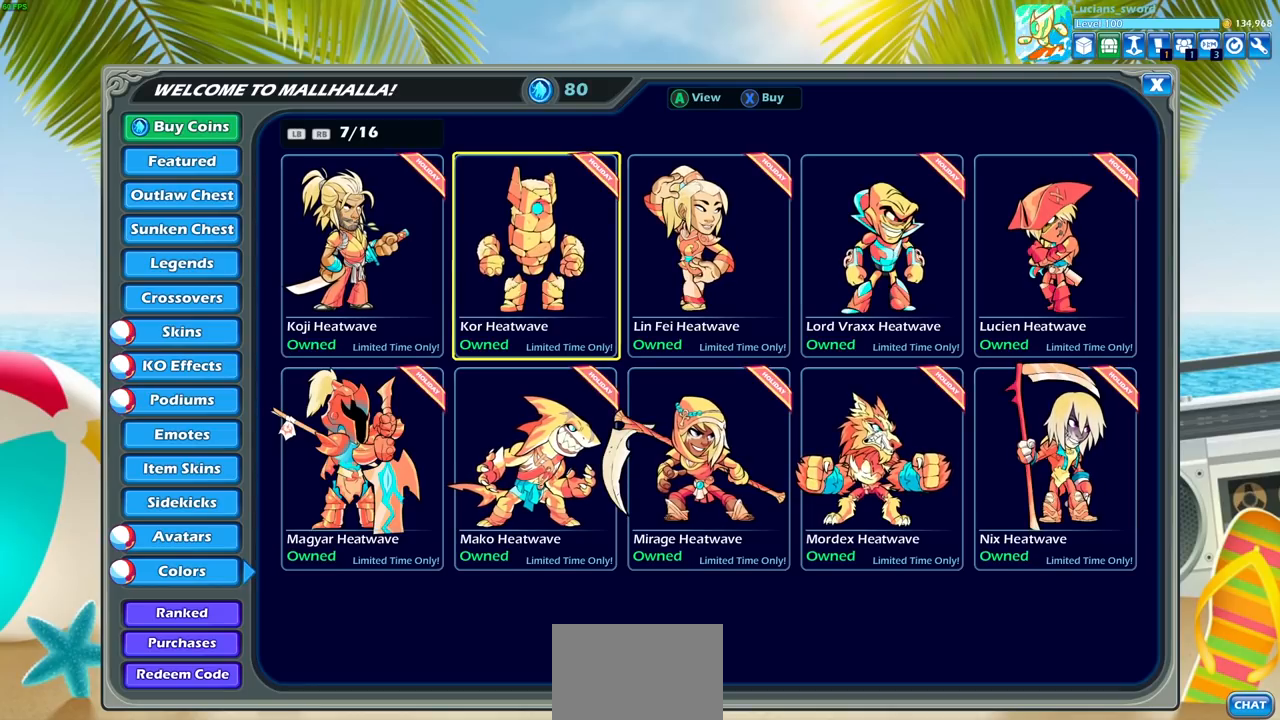
Gameplay with a controller (PlayStation layout); each line is a JSON object with the inputs held at the frame after it. "events" lists button and stick changes between this image and that frame as [ms after this image, input, new state], when the widget could be followed in between.
{"buttons": [], "left_stick": "center", "right_stick": "center", "events": [[83, "DPAD_DOWN", "down"], [200, "DPAD_DOWN", "up"]]}
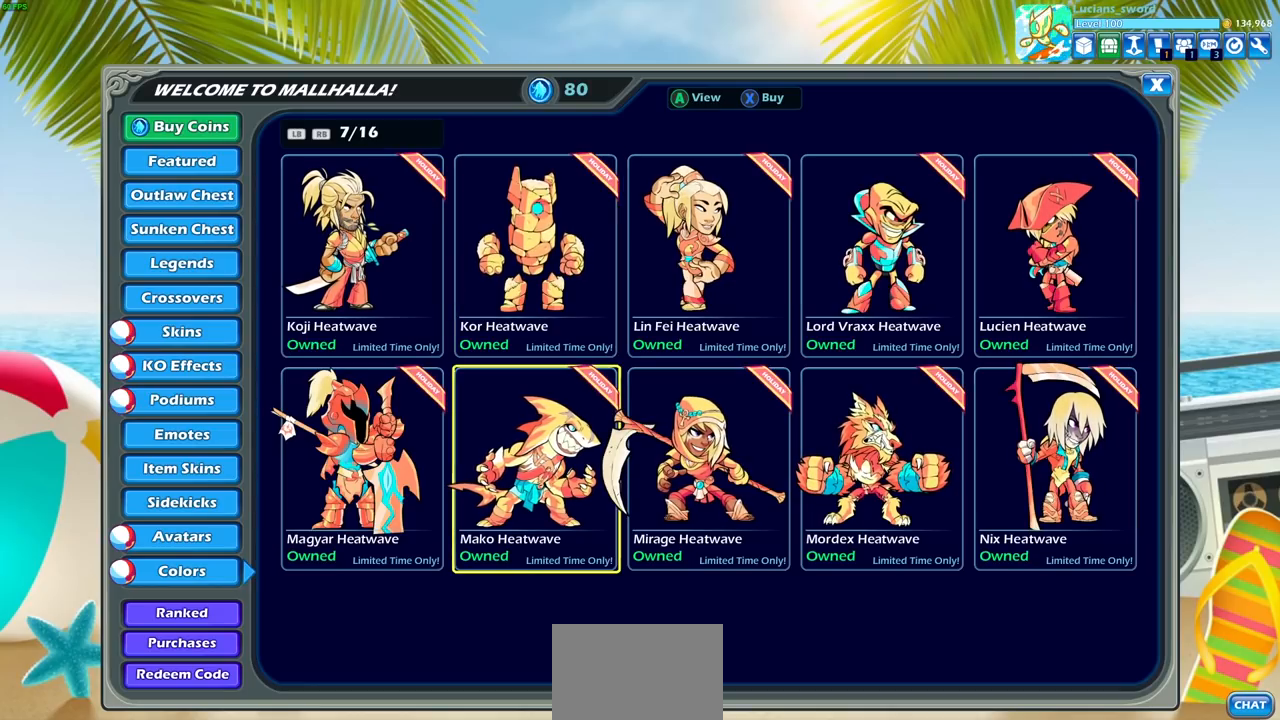
{"buttons": [], "left_stick": "center", "right_stick": "center", "events": [[133, "DPAD_LEFT", "down"], [250, "DPAD_LEFT", "up"]]}
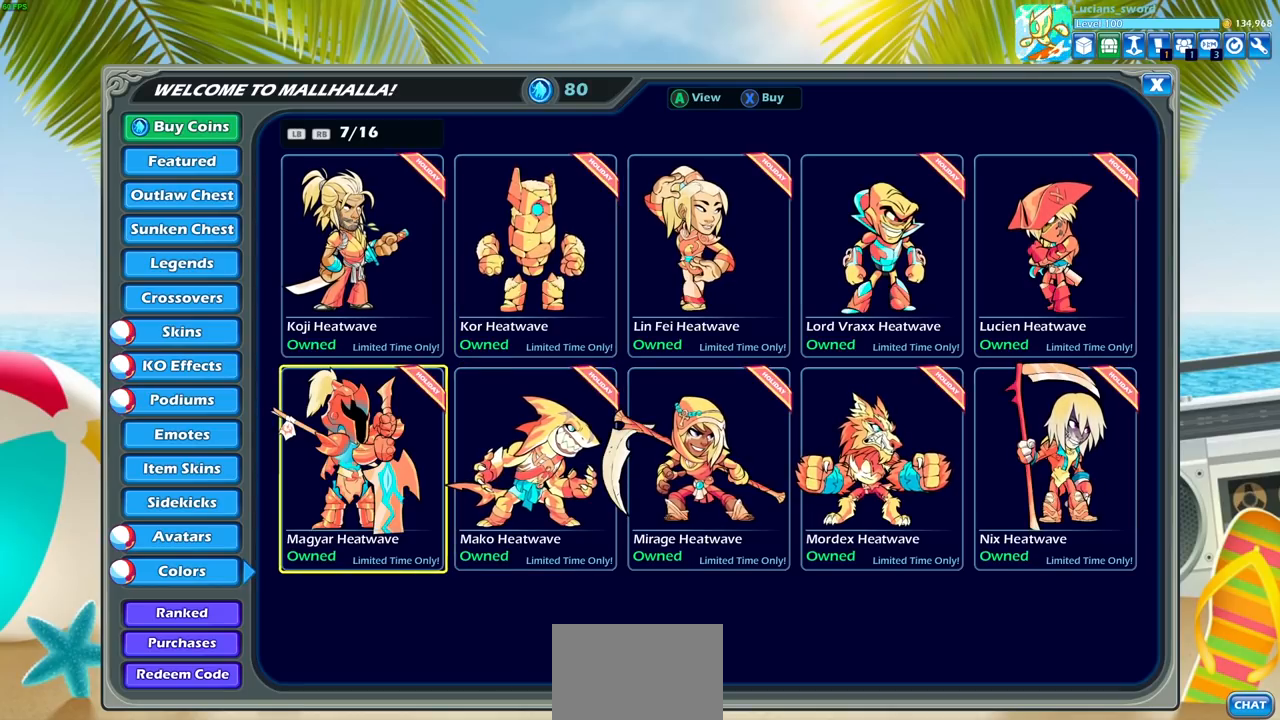
{"buttons": ["DPAD_RIGHT"], "left_stick": "center", "right_stick": "center", "events": [[467, "DPAD_RIGHT", "down"]]}
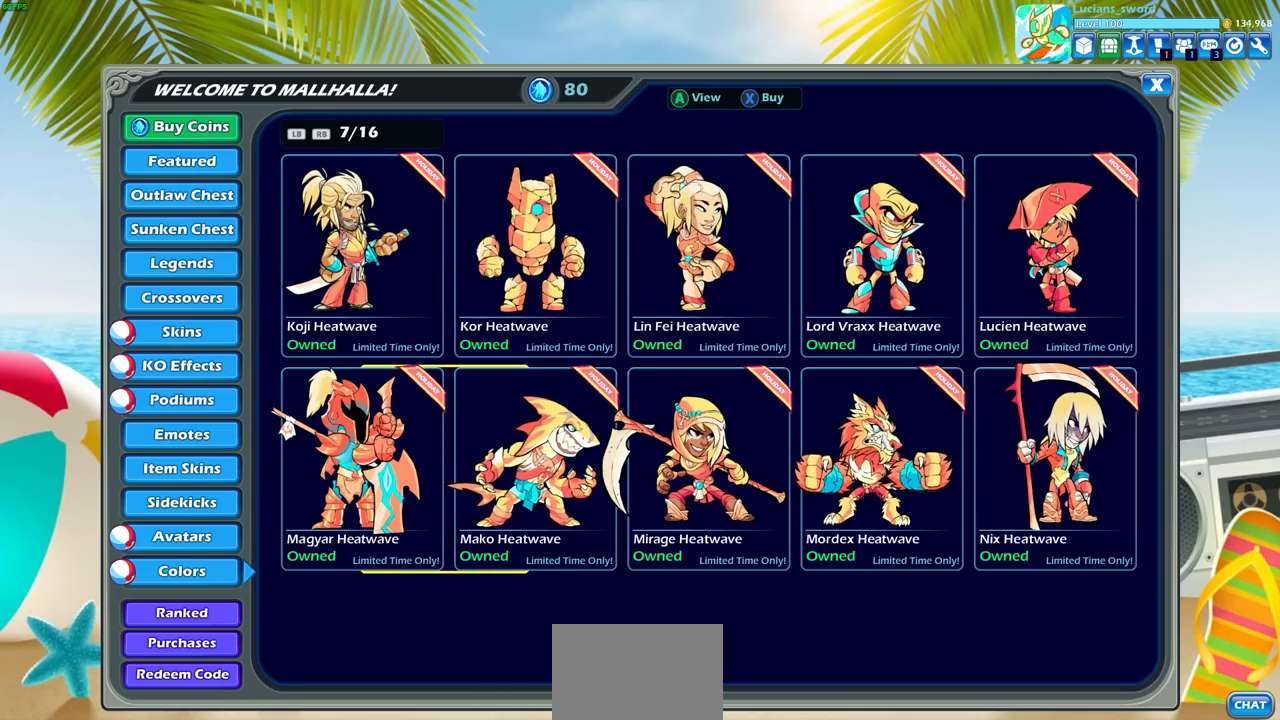
{"buttons": [], "left_stick": "center", "right_stick": "center", "events": [[50, "DPAD_RIGHT", "up"], [333, "DPAD_LEFT", "down"], [483, "DPAD_LEFT", "up"]]}
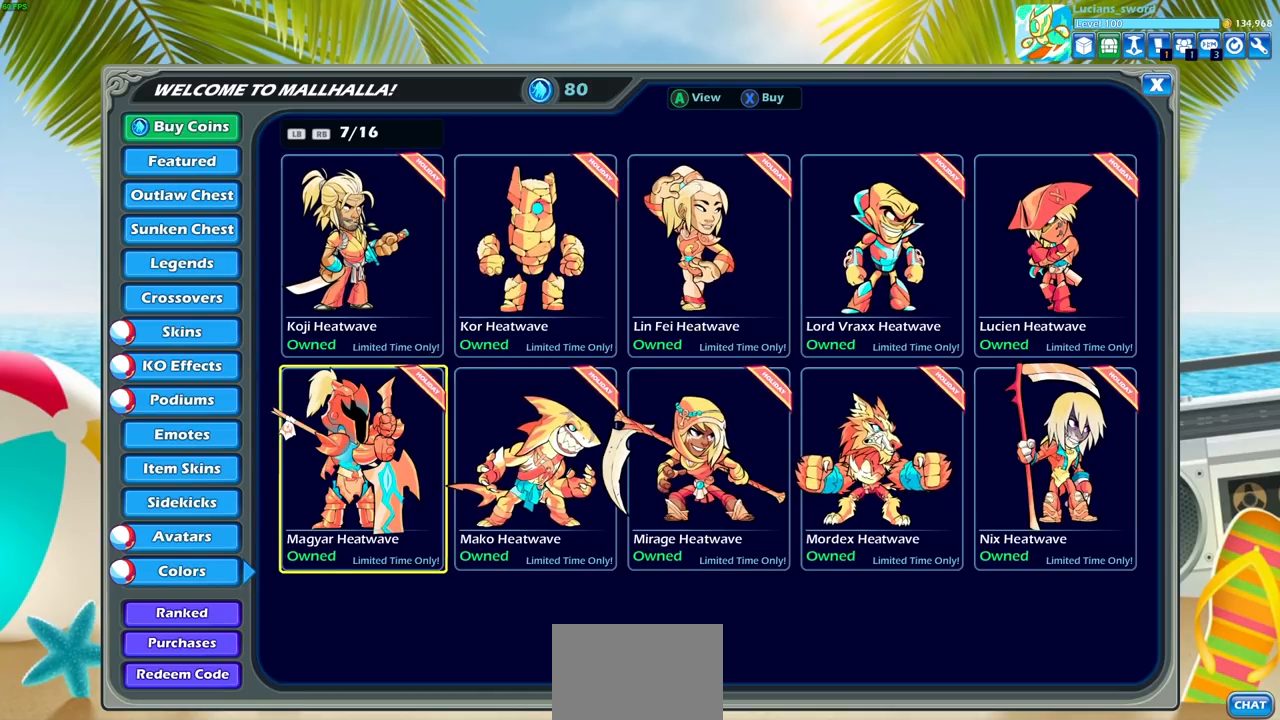
{"buttons": [], "left_stick": "center", "right_stick": "center", "events": []}
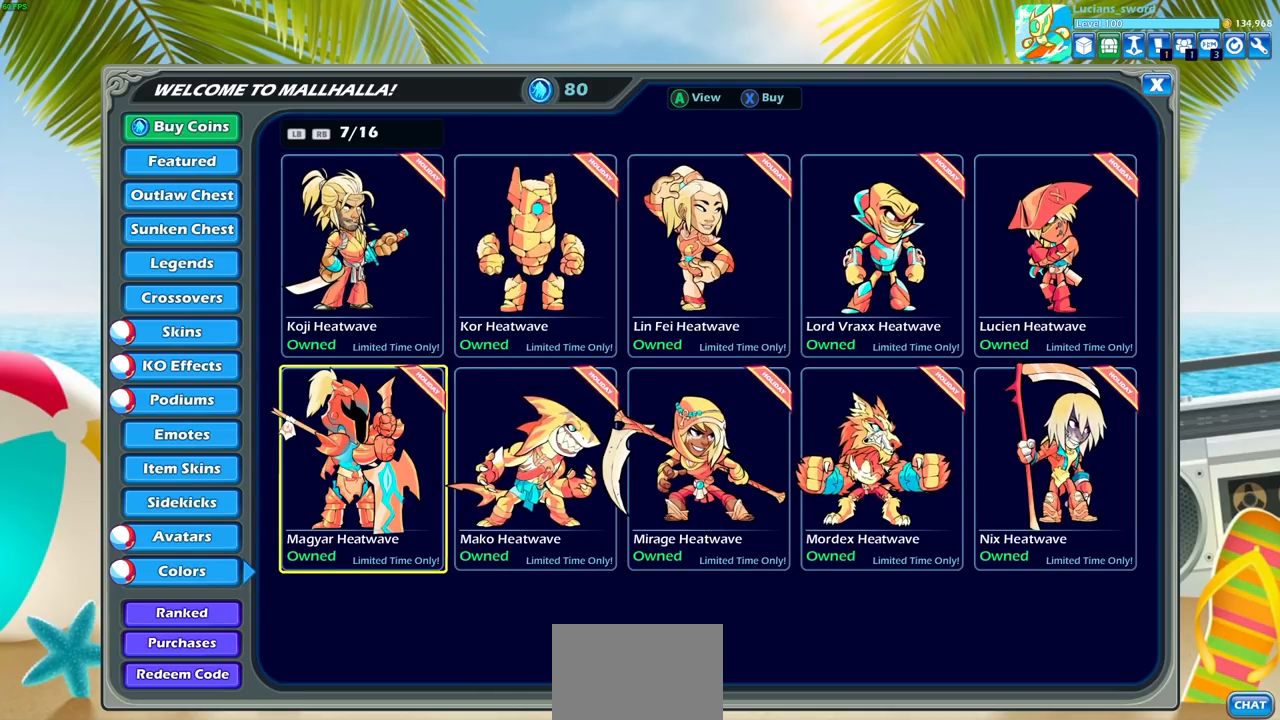
{"buttons": [], "left_stick": "center", "right_stick": "center", "events": []}
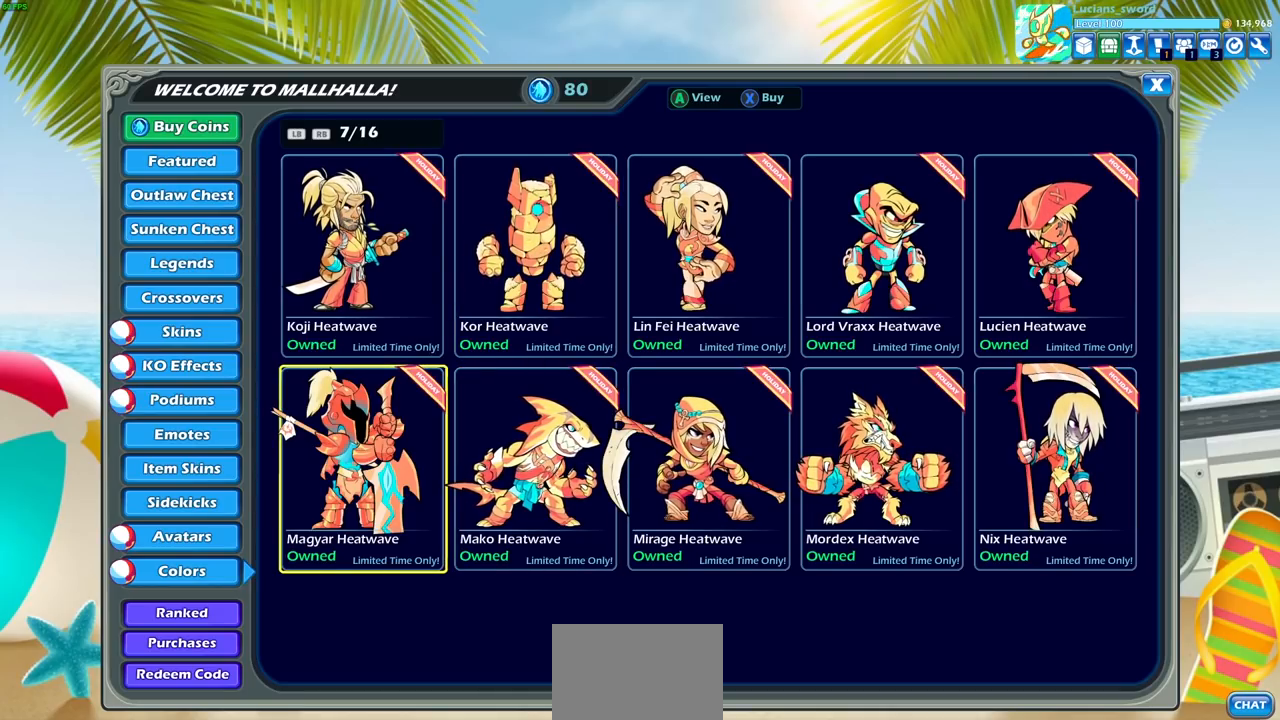
{"buttons": [], "left_stick": "center", "right_stick": "center", "events": [[17, "CROSS", "down"], [100, "CROSS", "up"]]}
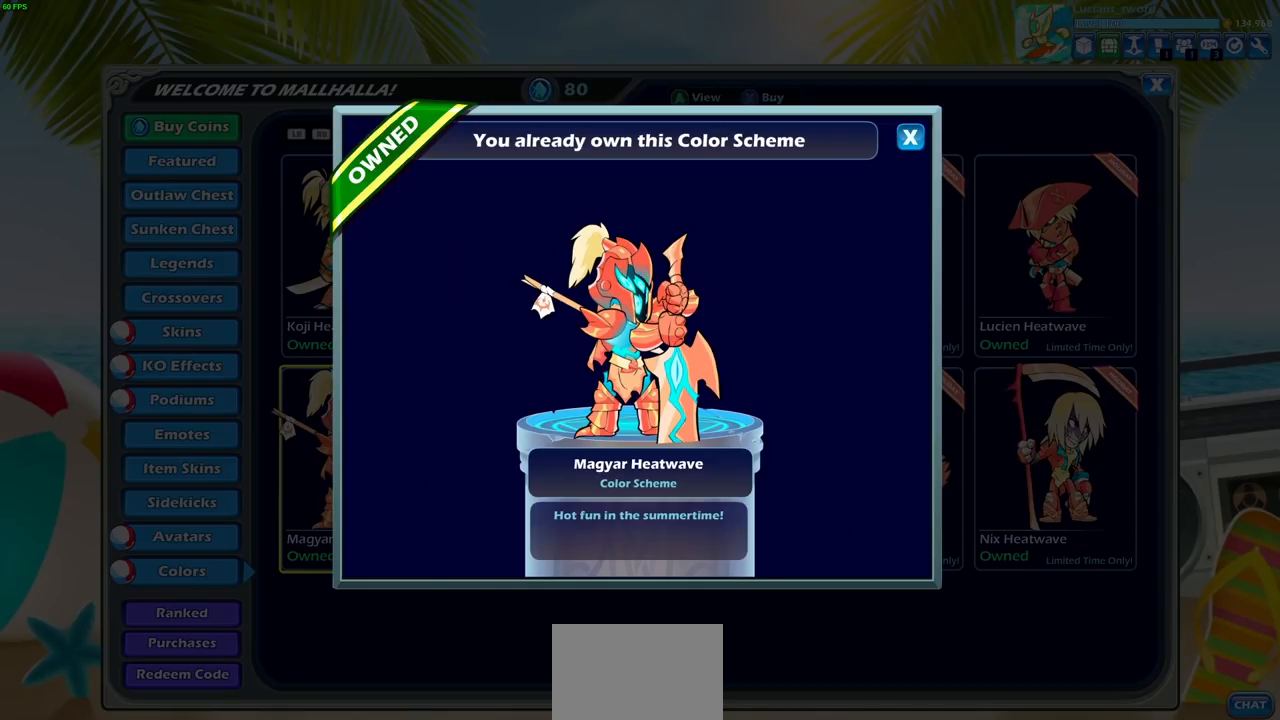
{"buttons": [], "left_stick": "center", "right_stick": "center", "events": []}
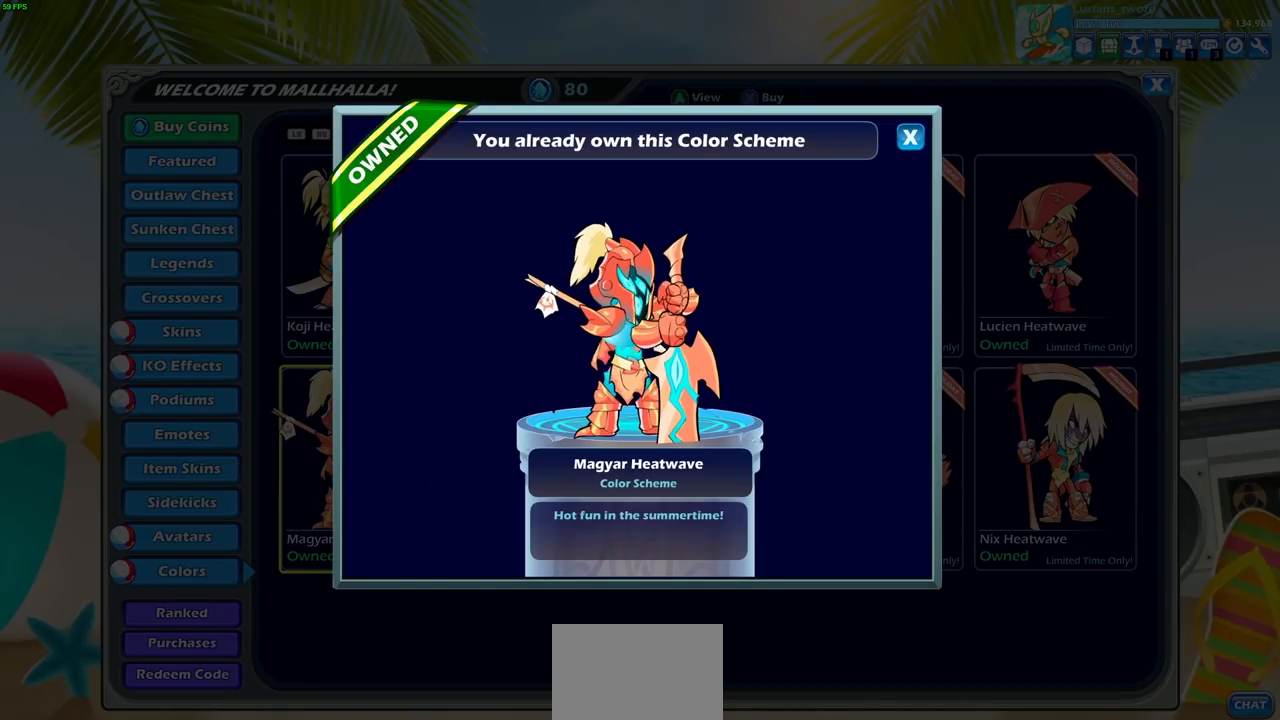
{"buttons": [], "left_stick": "center", "right_stick": "center", "events": []}
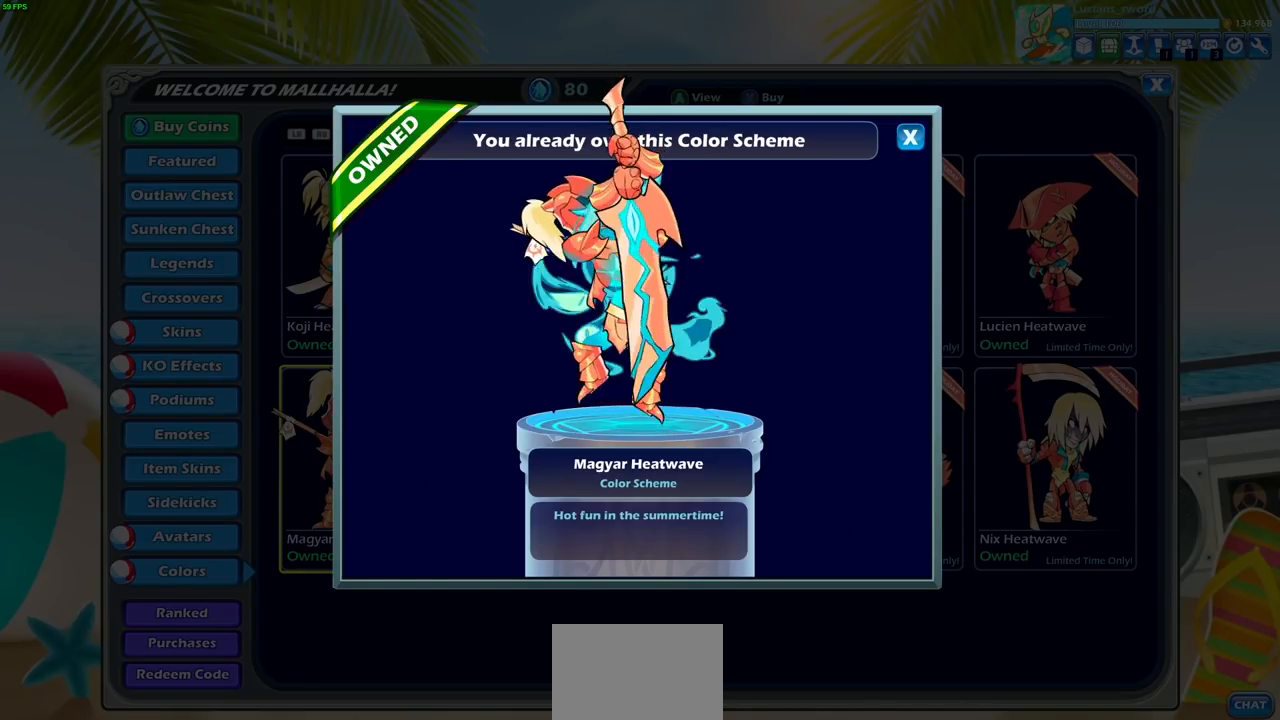
{"buttons": [], "left_stick": "center", "right_stick": "center", "events": []}
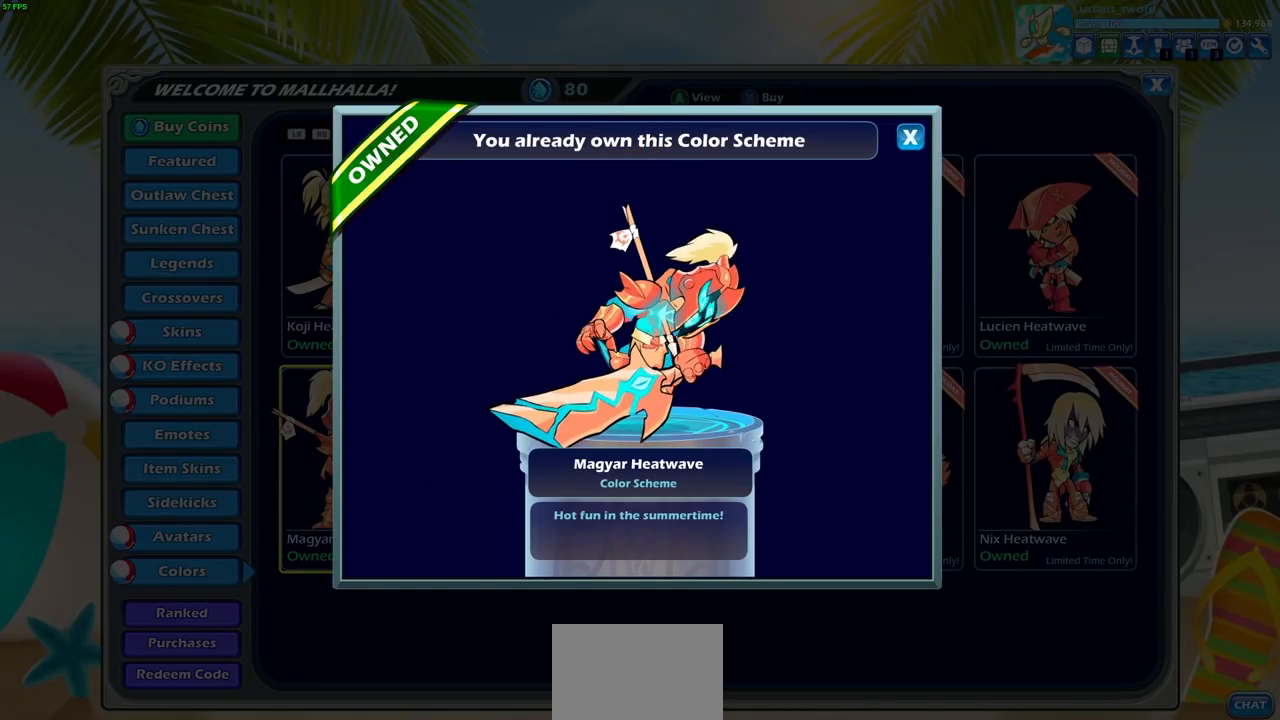
{"buttons": [], "left_stick": "center", "right_stick": "center", "events": []}
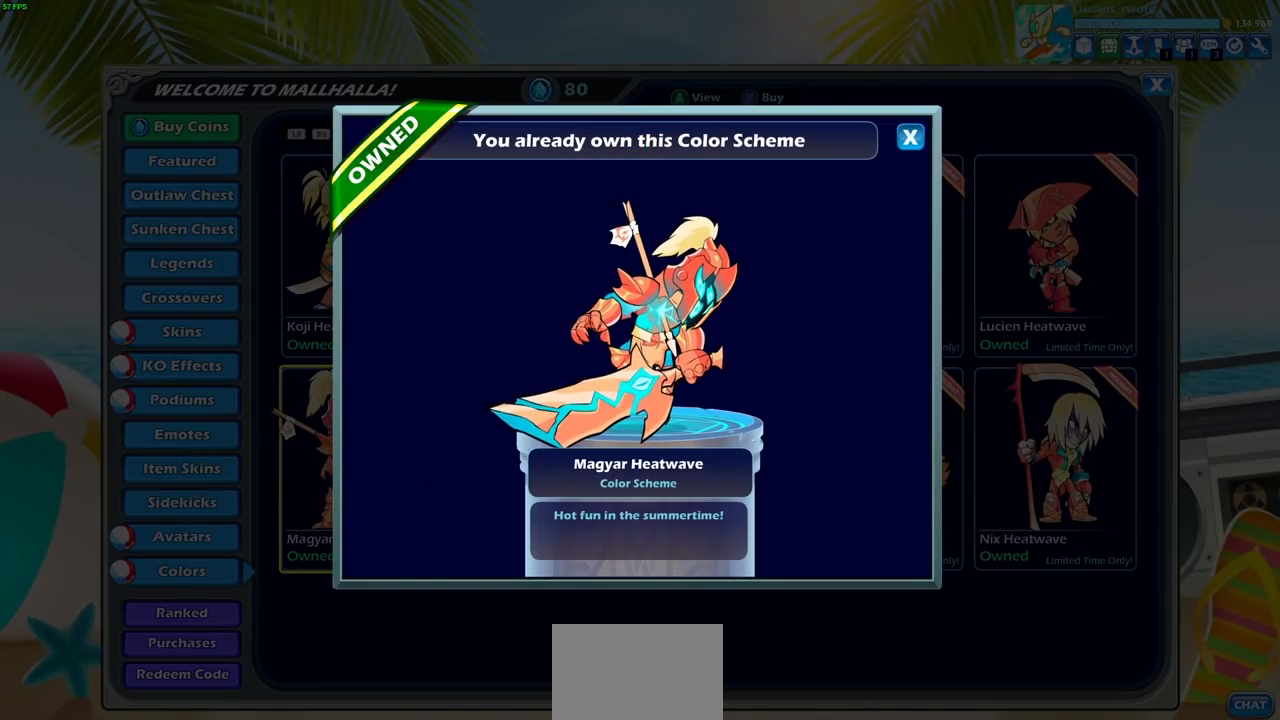
{"buttons": [], "left_stick": "center", "right_stick": "center", "events": []}
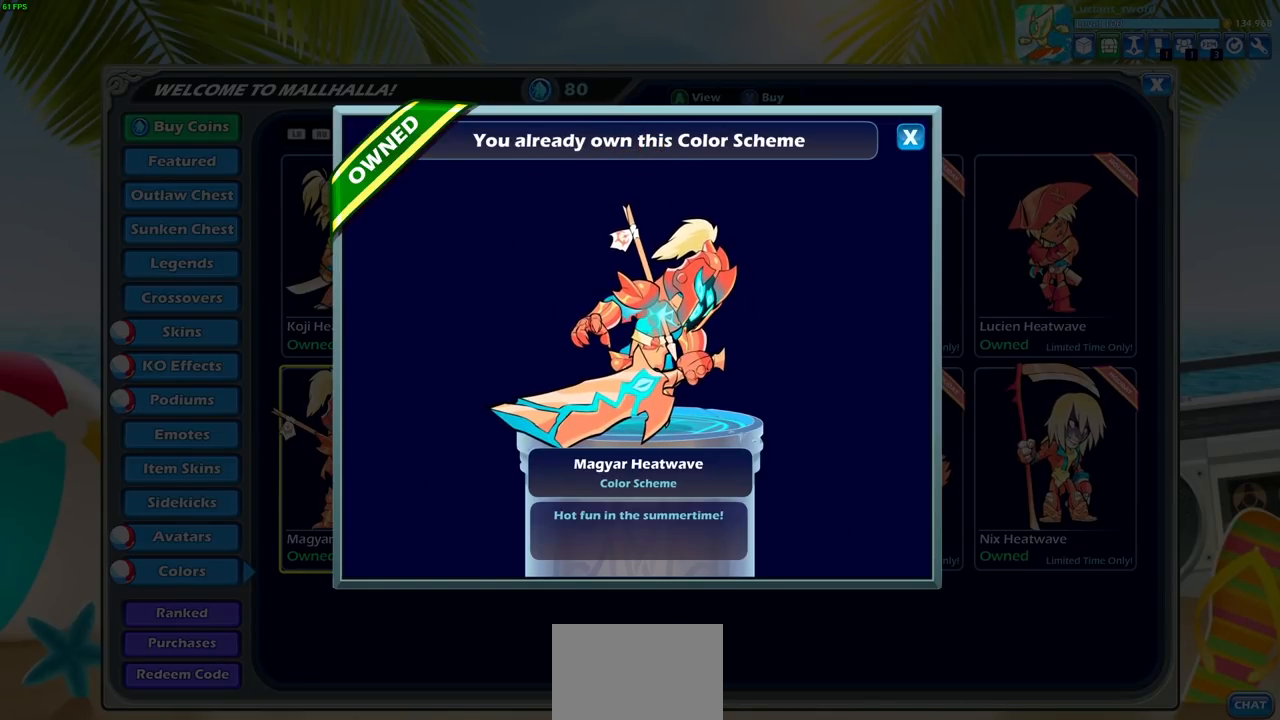
{"buttons": [], "left_stick": "center", "right_stick": "center", "events": []}
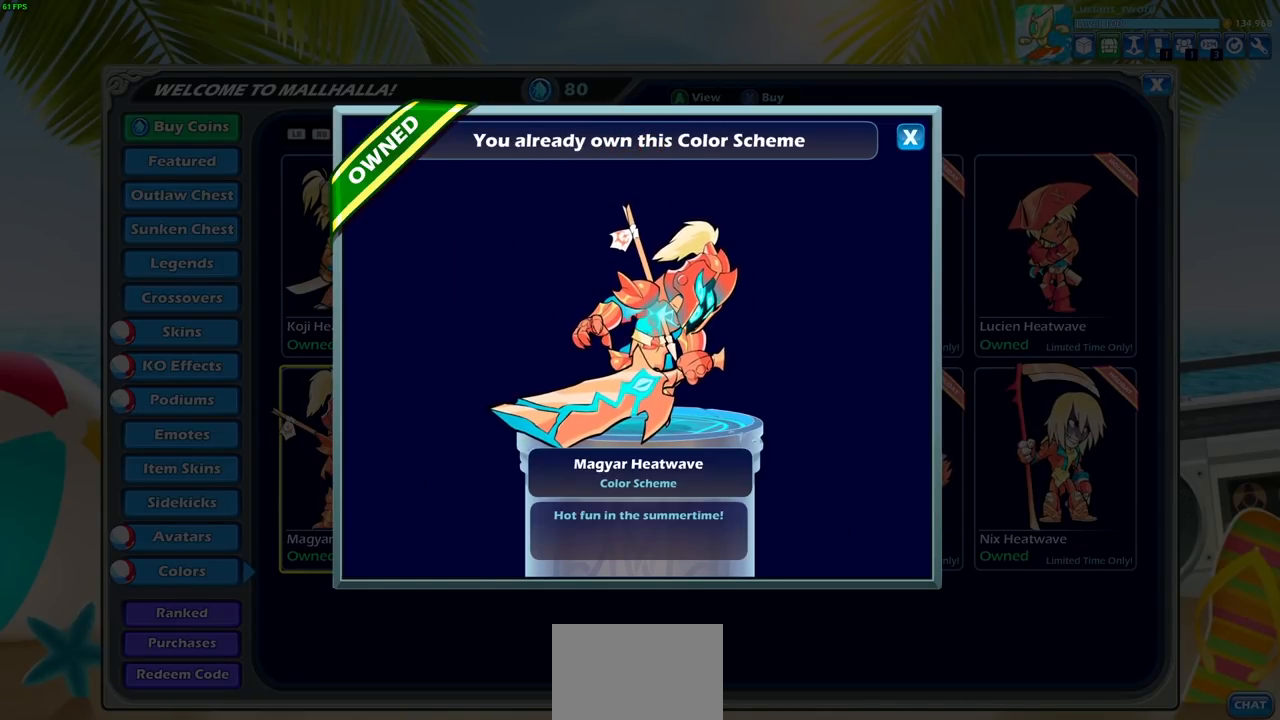
{"buttons": [], "left_stick": "center", "right_stick": "center", "events": []}
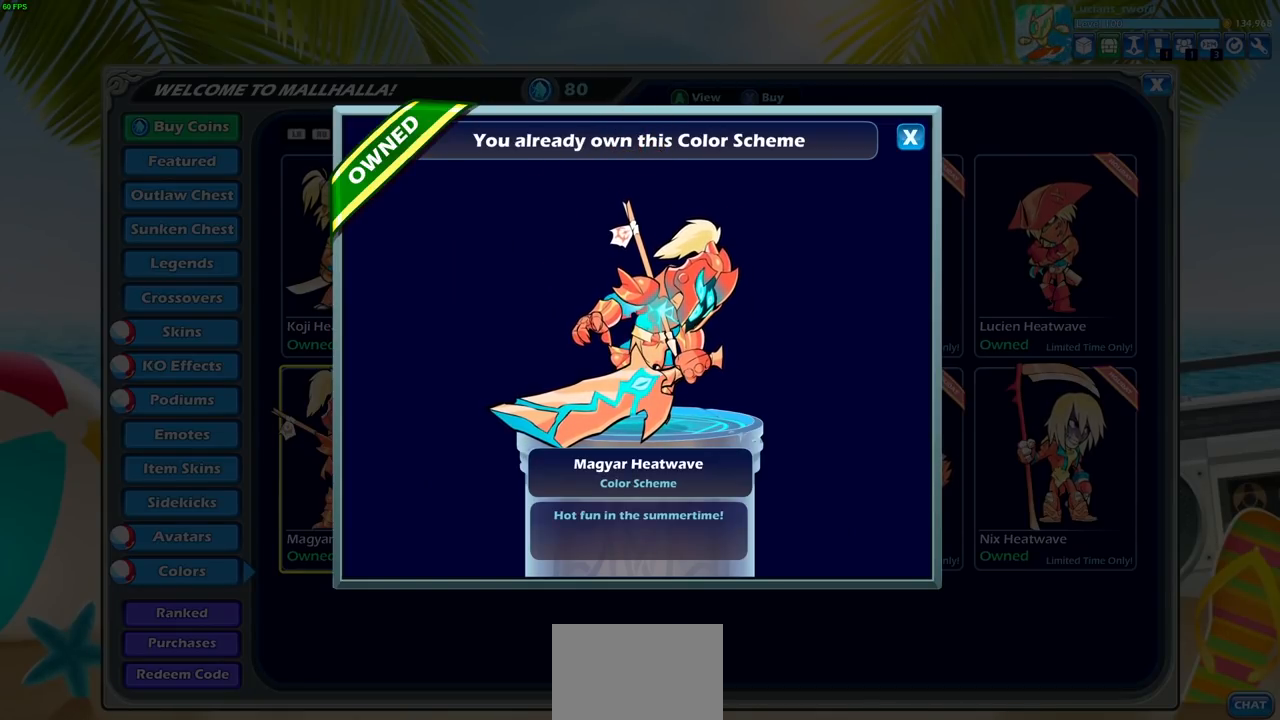
{"buttons": [], "left_stick": "center", "right_stick": "center", "events": []}
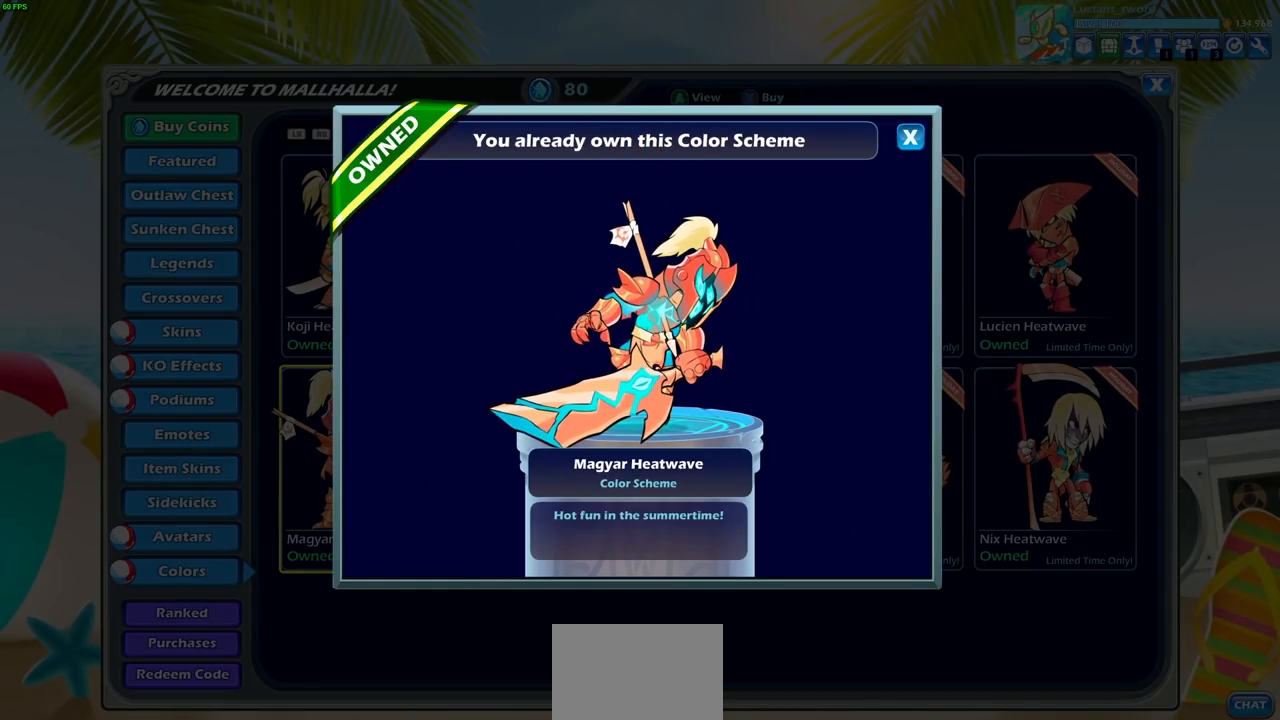
{"buttons": [], "left_stick": "center", "right_stick": "center", "events": []}
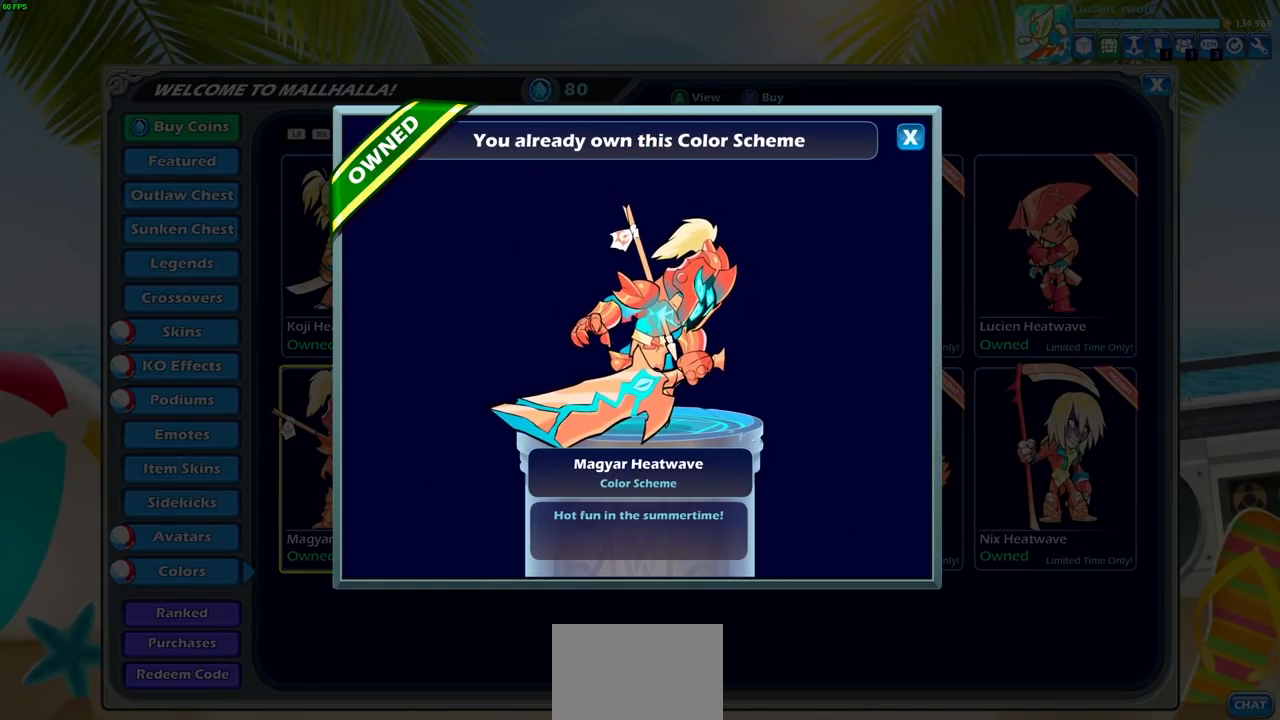
{"buttons": ["DPAD_RIGHT"], "left_stick": "center", "right_stick": "center", "events": [[100, "CIRCLE", "down"], [233, "CIRCLE", "up"], [417, "DPAD_RIGHT", "down"]]}
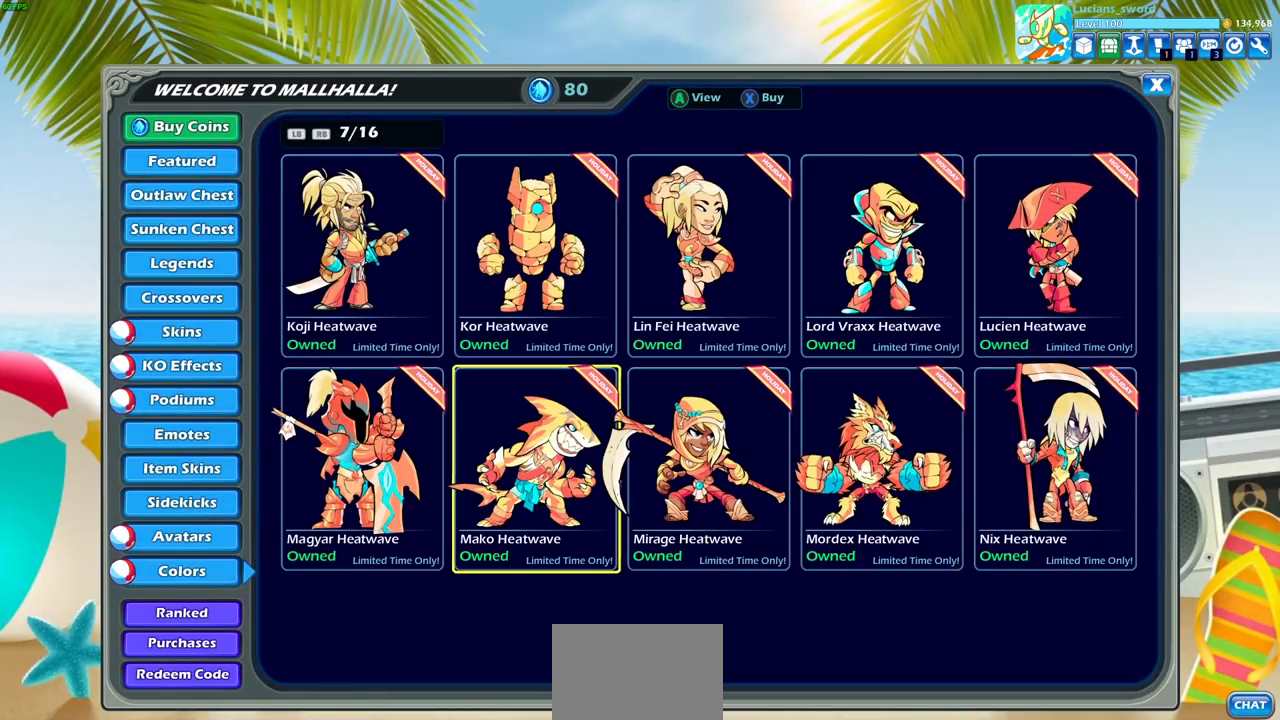
{"buttons": [], "left_stick": "center", "right_stick": "center", "events": [[50, "DPAD_RIGHT", "up"], [100, "CROSS", "down"], [233, "CROSS", "up"]]}
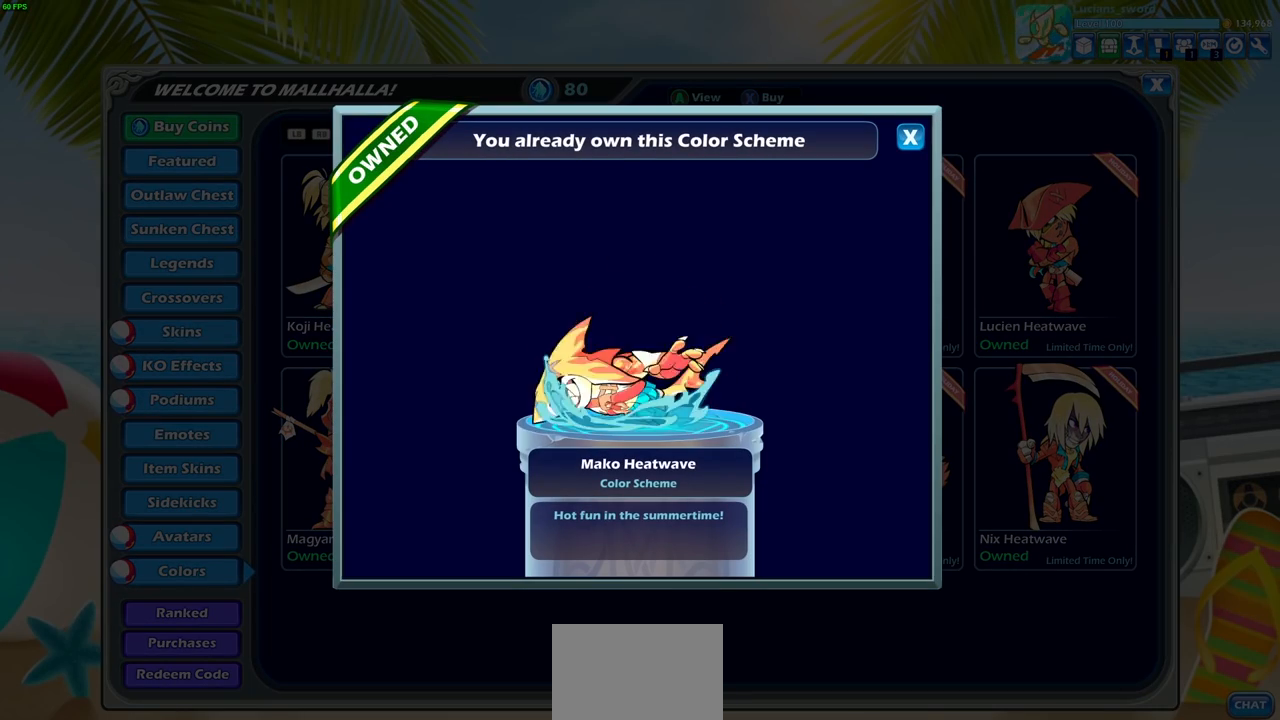
{"buttons": [], "left_stick": "center", "right_stick": "center", "events": []}
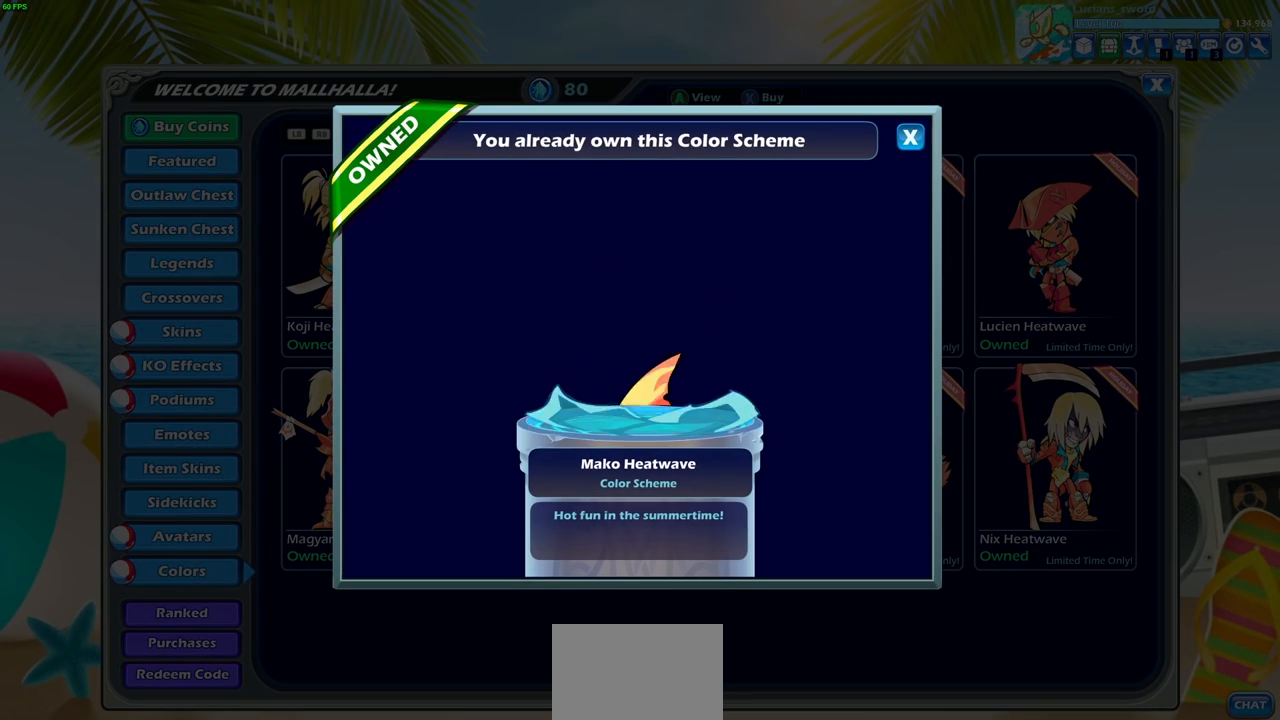
{"buttons": [], "left_stick": "center", "right_stick": "center", "events": []}
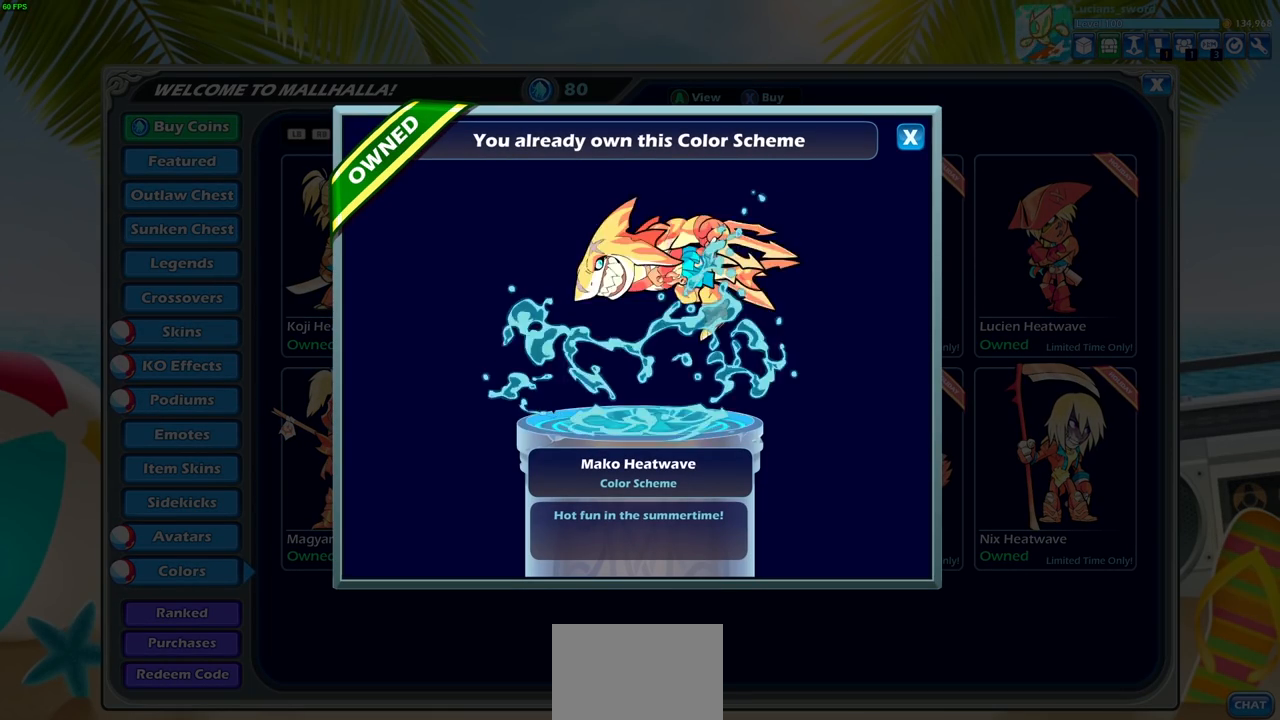
{"buttons": [], "left_stick": "center", "right_stick": "center", "events": []}
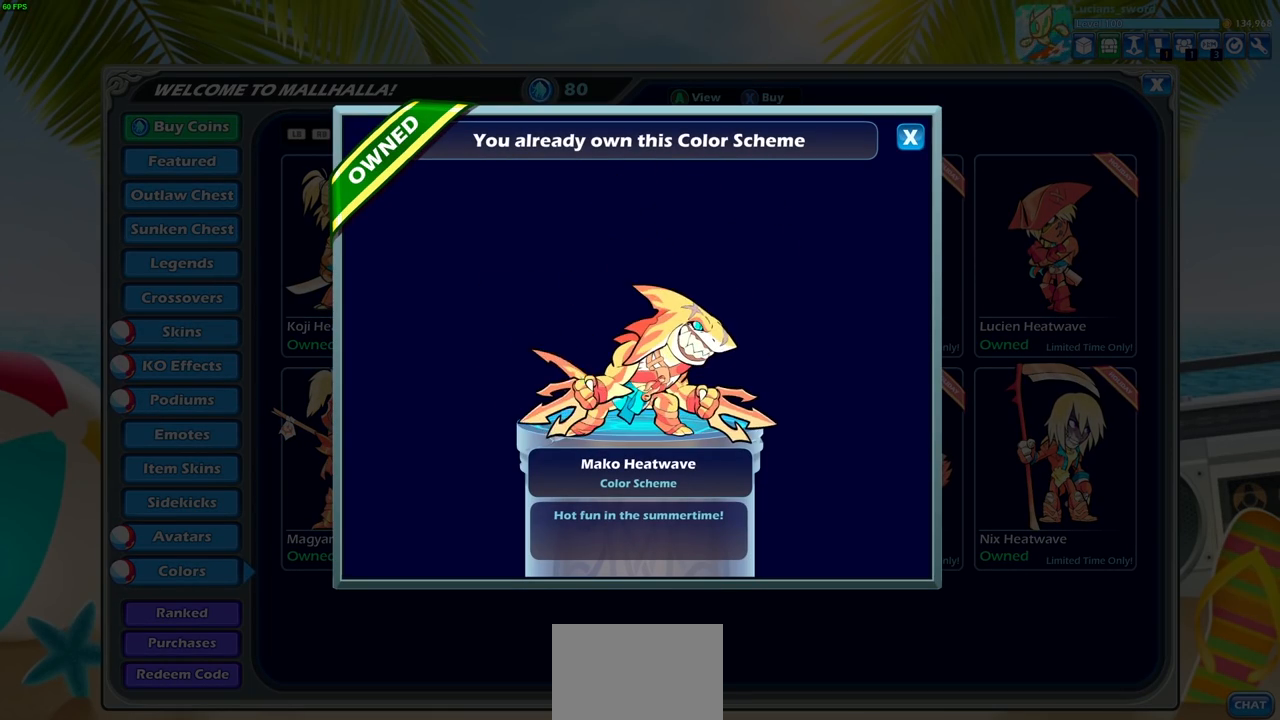
{"buttons": [], "left_stick": "center", "right_stick": "center", "events": []}
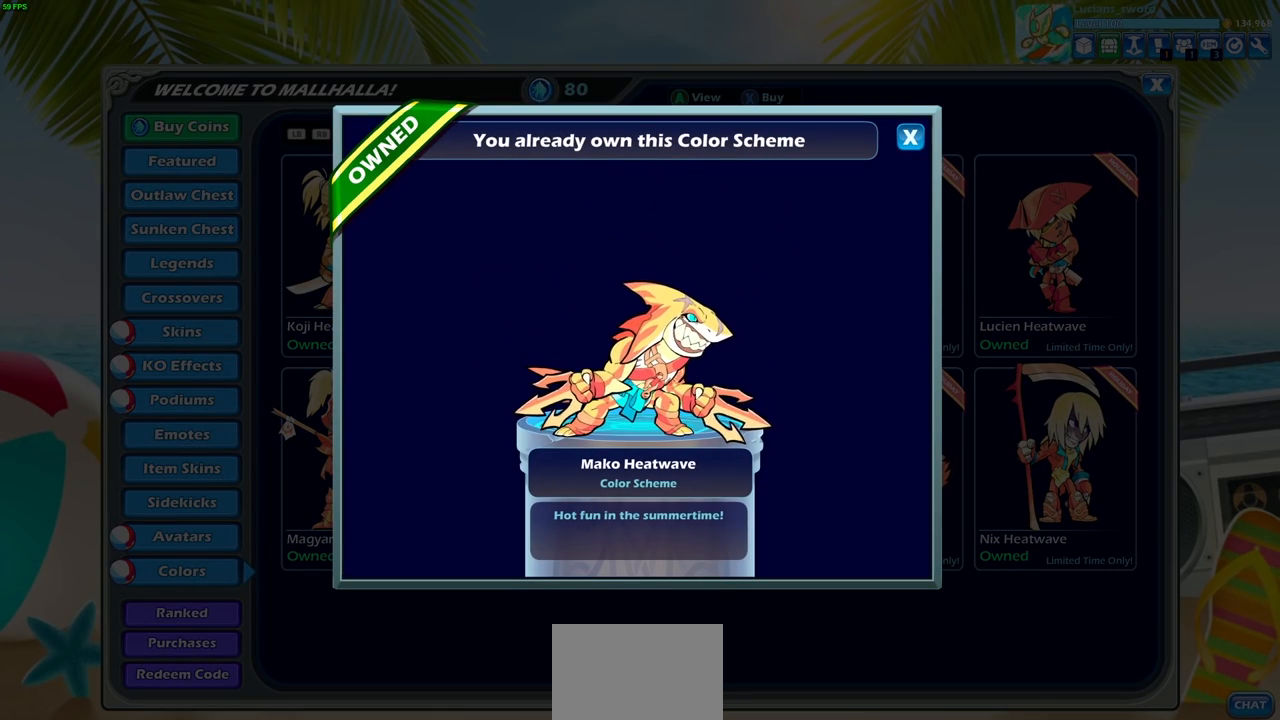
{"buttons": [], "left_stick": "center", "right_stick": "center", "events": [[217, "CIRCLE", "down"], [333, "CIRCLE", "up"]]}
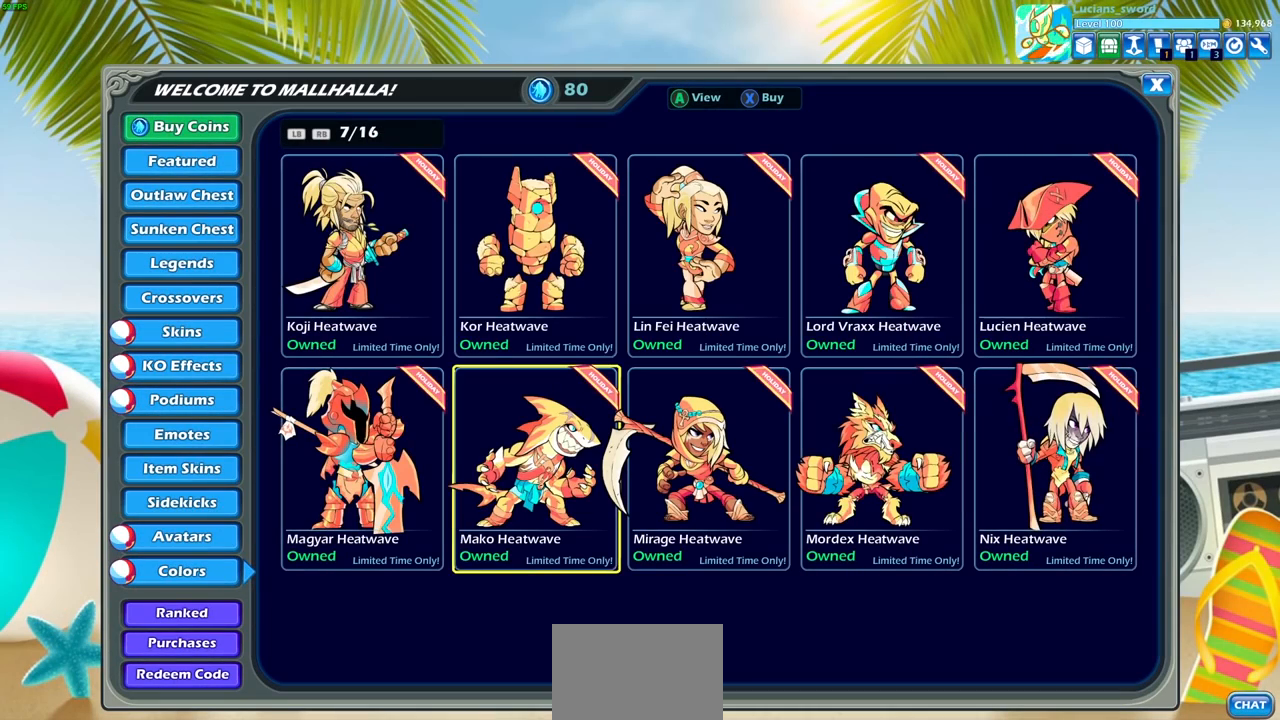
{"buttons": ["R1"], "left_stick": "center", "right_stick": "center", "events": [[100, "DPAD_RIGHT", "down"], [217, "DPAD_RIGHT", "up"], [467, "R1", "down"]]}
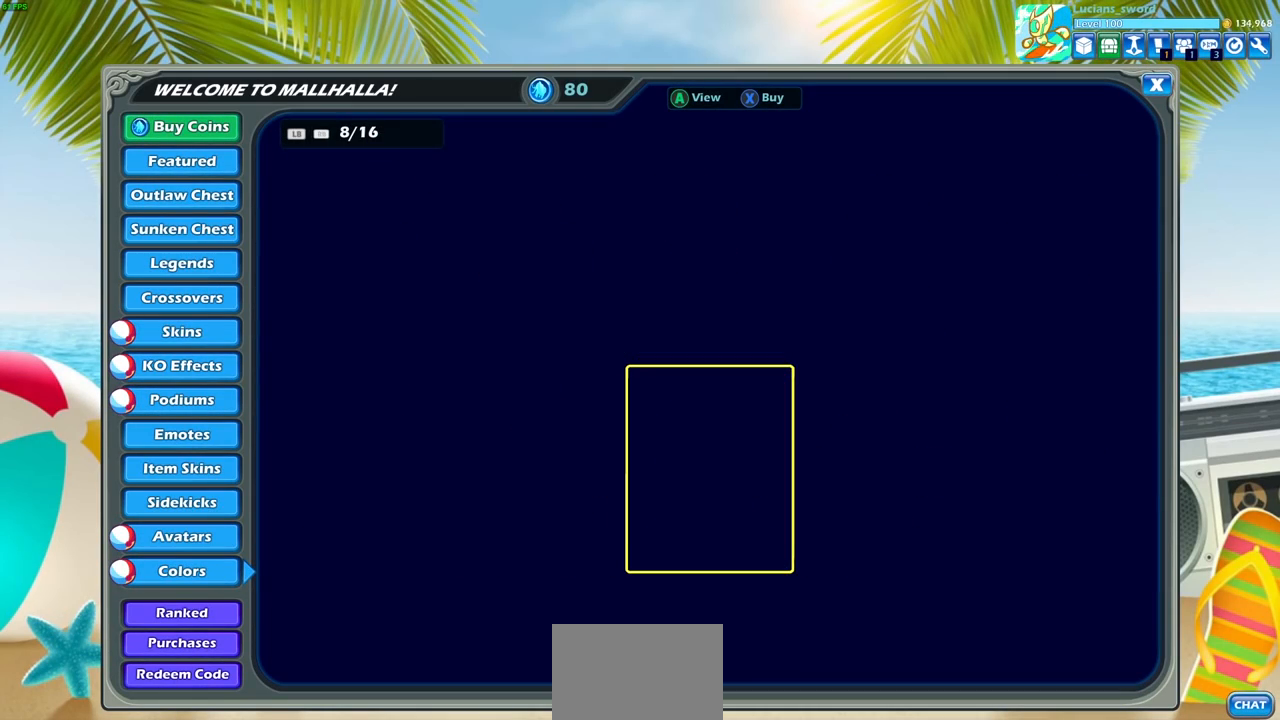
{"buttons": [], "left_stick": "center", "right_stick": "center", "events": [[67, "R1", "up"]]}
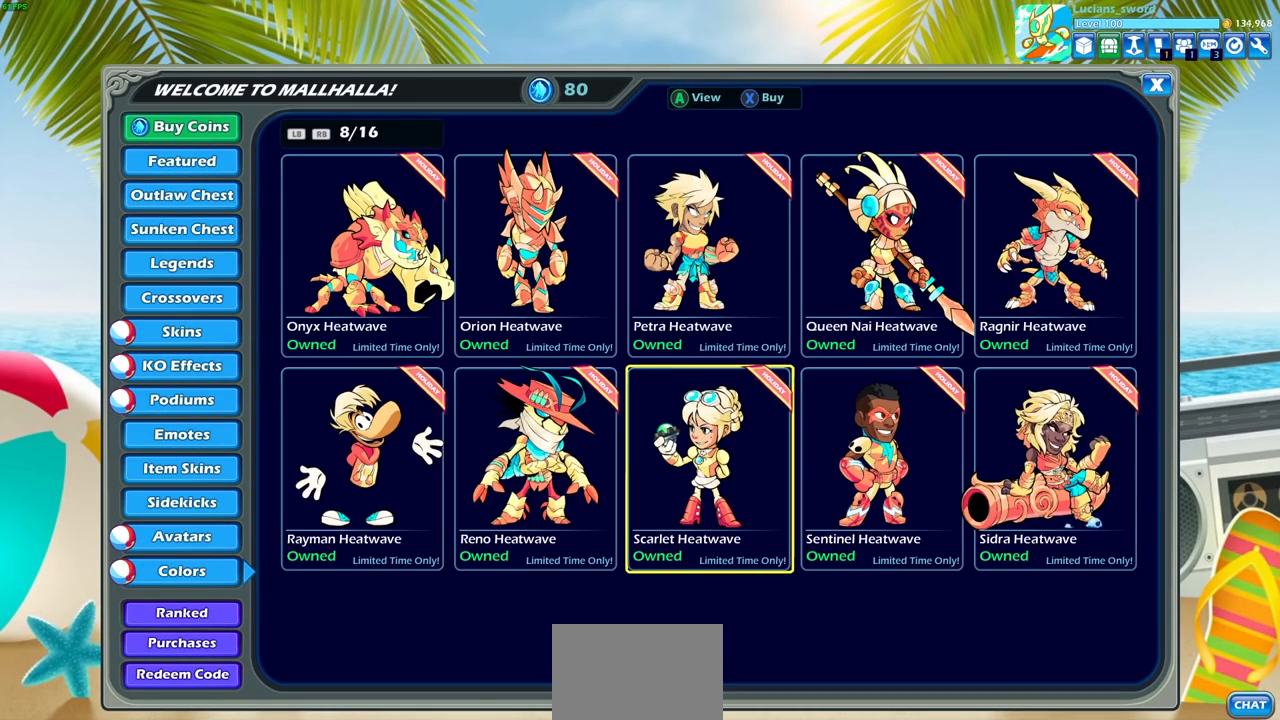
{"buttons": [], "left_stick": "center", "right_stick": "center", "events": [[67, "DPAD_LEFT", "down"], [183, "DPAD_LEFT", "up"]]}
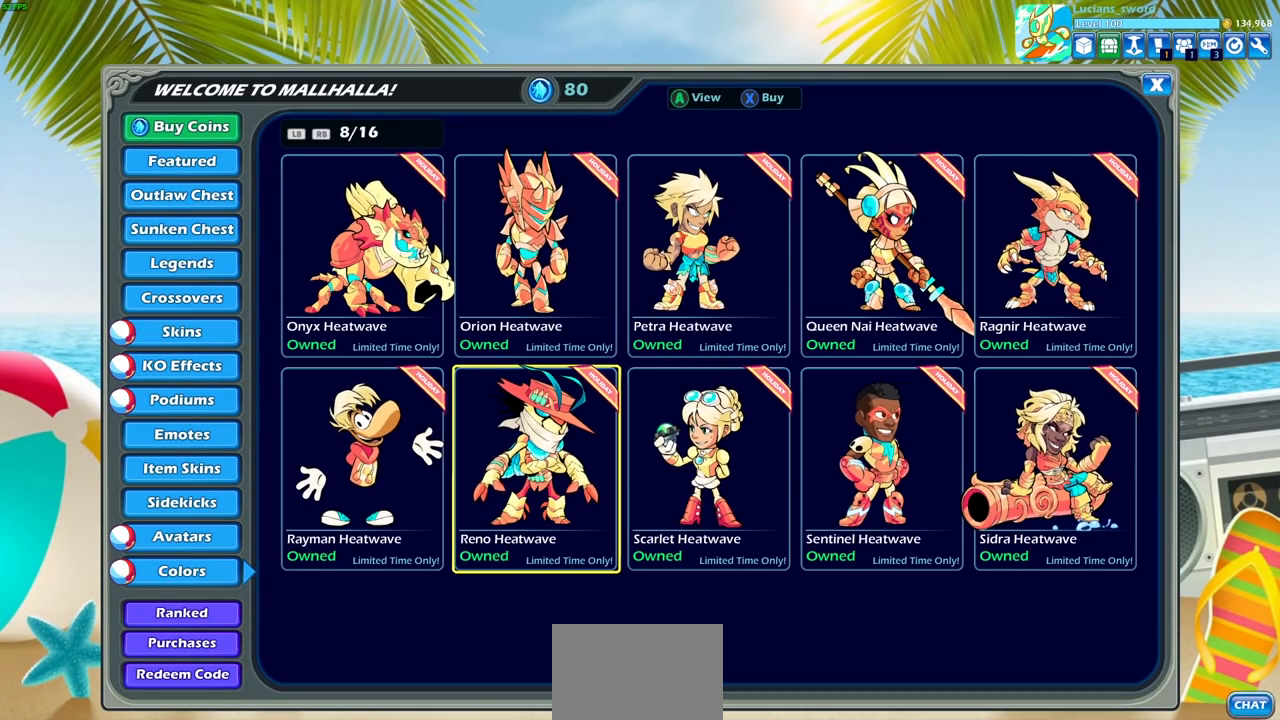
{"buttons": [], "left_stick": "center", "right_stick": "center", "events": [[133, "CROSS", "down"], [200, "CROSS", "up"]]}